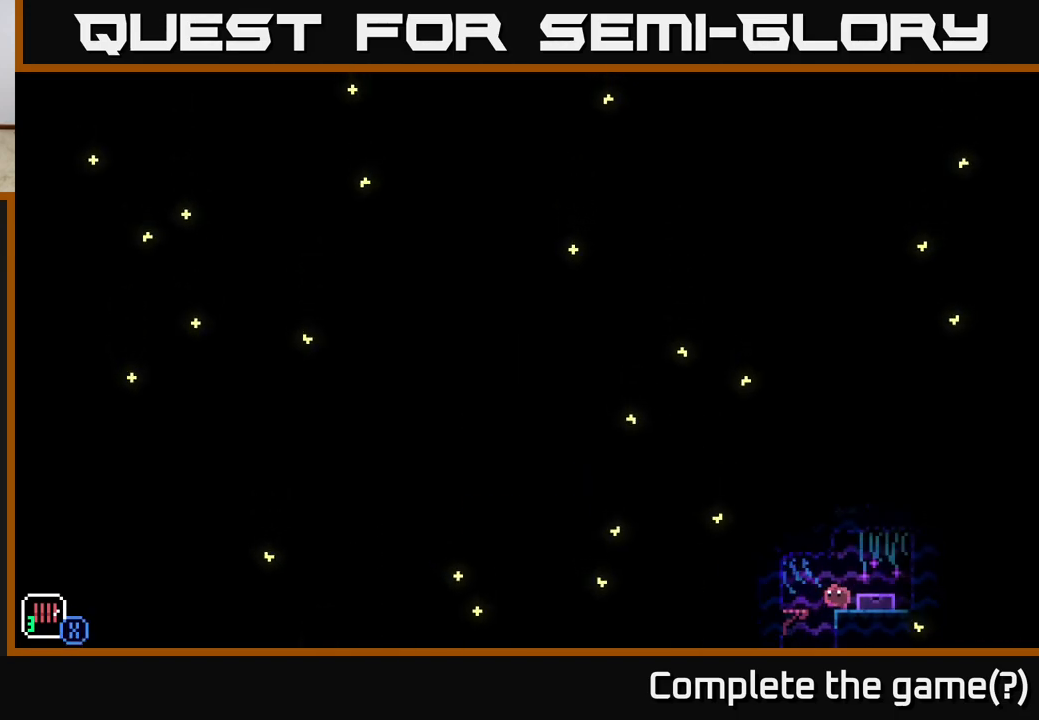
Gameplay with a controller (Xbox layout); each line is a JSON object with the inputs held at the frame after it. "events" lists button and stick changes between this image and that frame as [ms after this image, input, new state], when the widget could be followed in between.
{"buttons": [], "left_stick": "center", "right_stick": "center", "events": [[17, "left_stick", "center"], [383, "left_stick", "left"], [467, "left_stick", "center"]]}
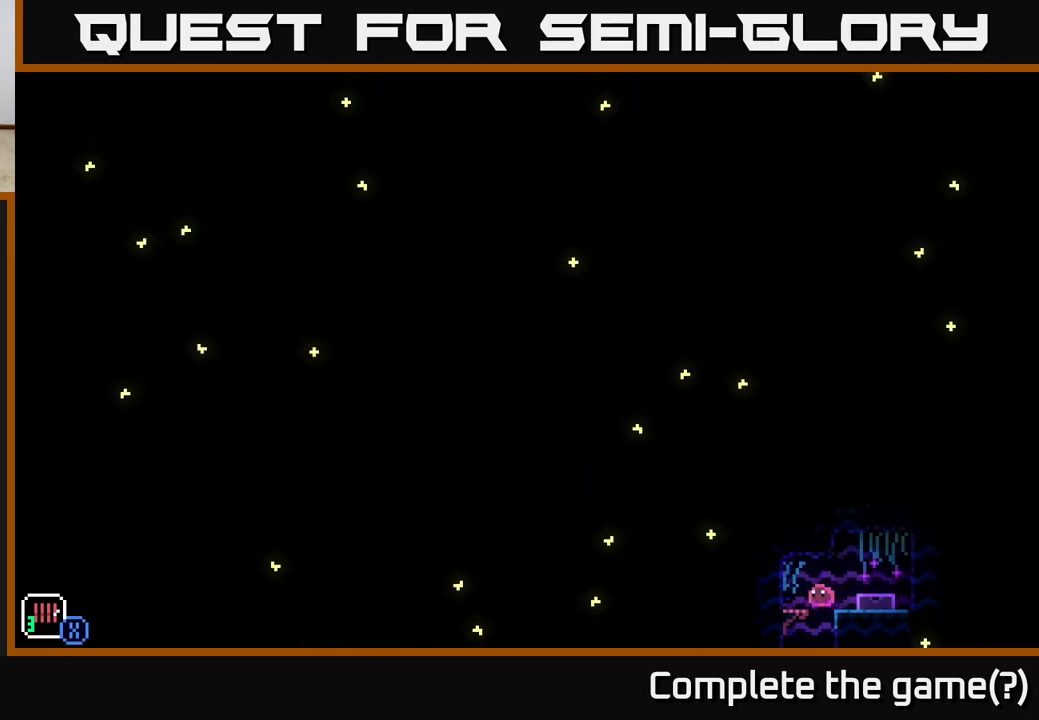
{"buttons": [], "left_stick": "center", "right_stick": "center", "events": []}
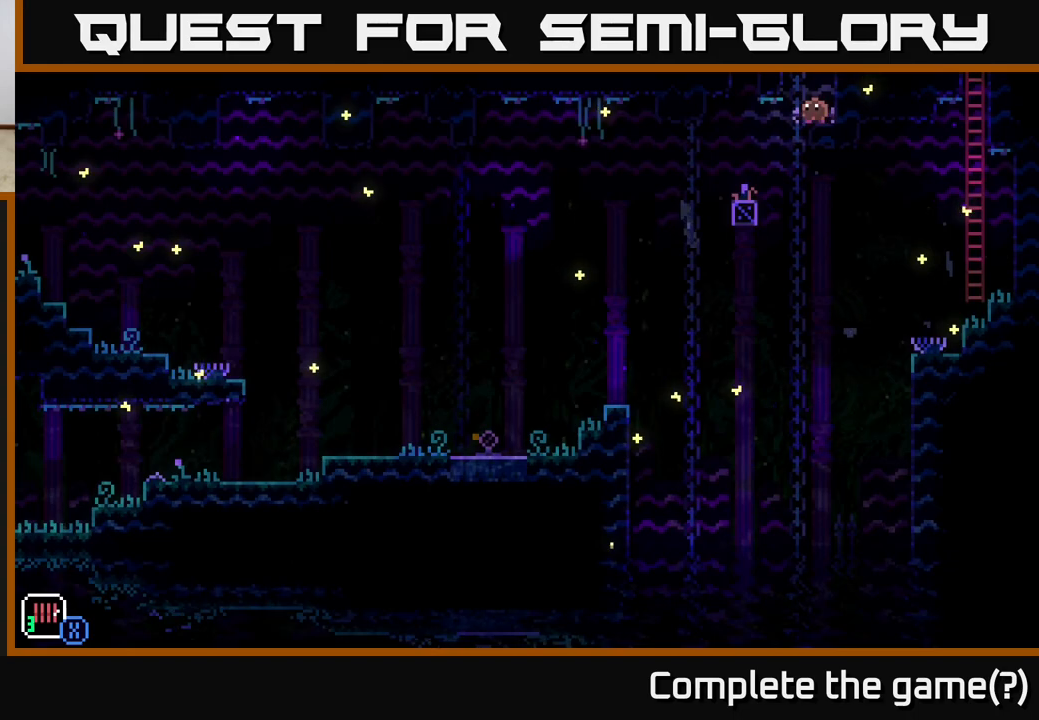
{"buttons": [], "left_stick": "left", "right_stick": "center", "events": [[50, "left_stick", "right"], [217, "left_stick", "center"], [433, "left_stick", "left"]]}
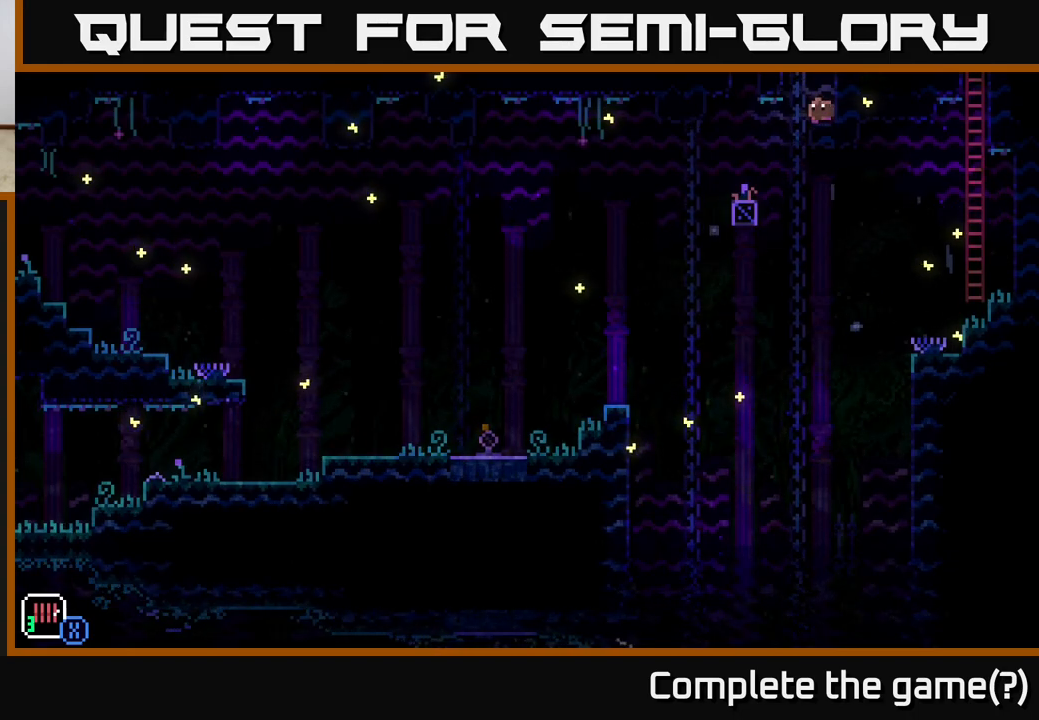
{"buttons": [], "left_stick": "center", "right_stick": "center", "events": [[250, "left_stick", "center"]]}
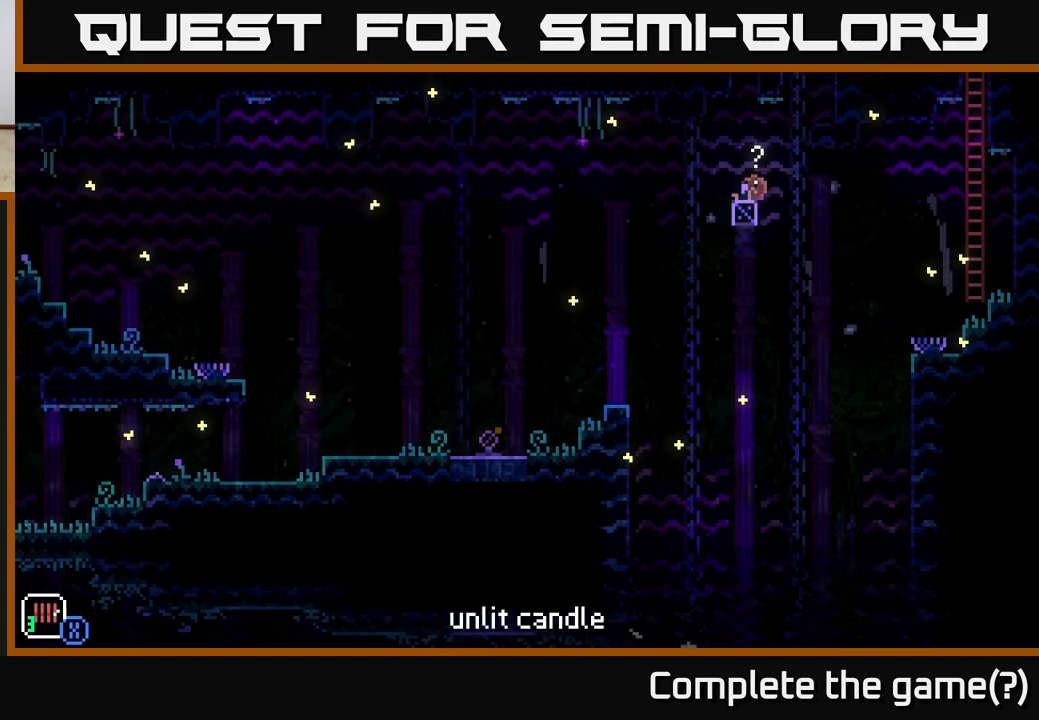
{"buttons": [], "left_stick": "center", "right_stick": "center", "events": []}
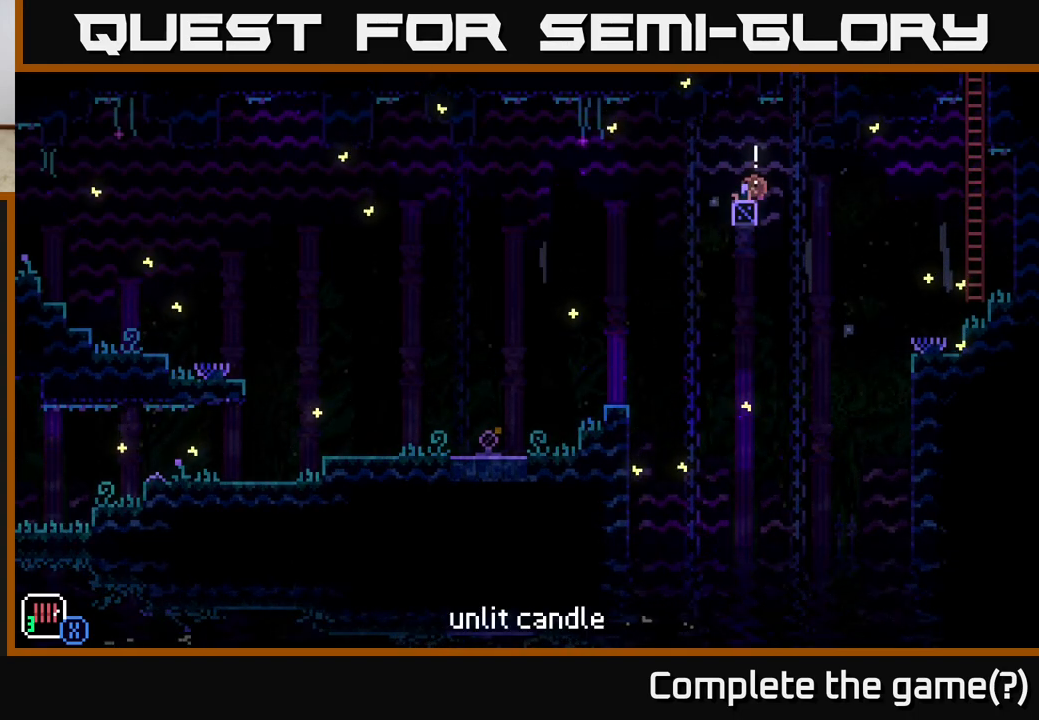
{"buttons": [], "left_stick": "left", "right_stick": "center", "events": [[133, "B", "down"], [217, "B", "up"], [467, "left_stick", "left"]]}
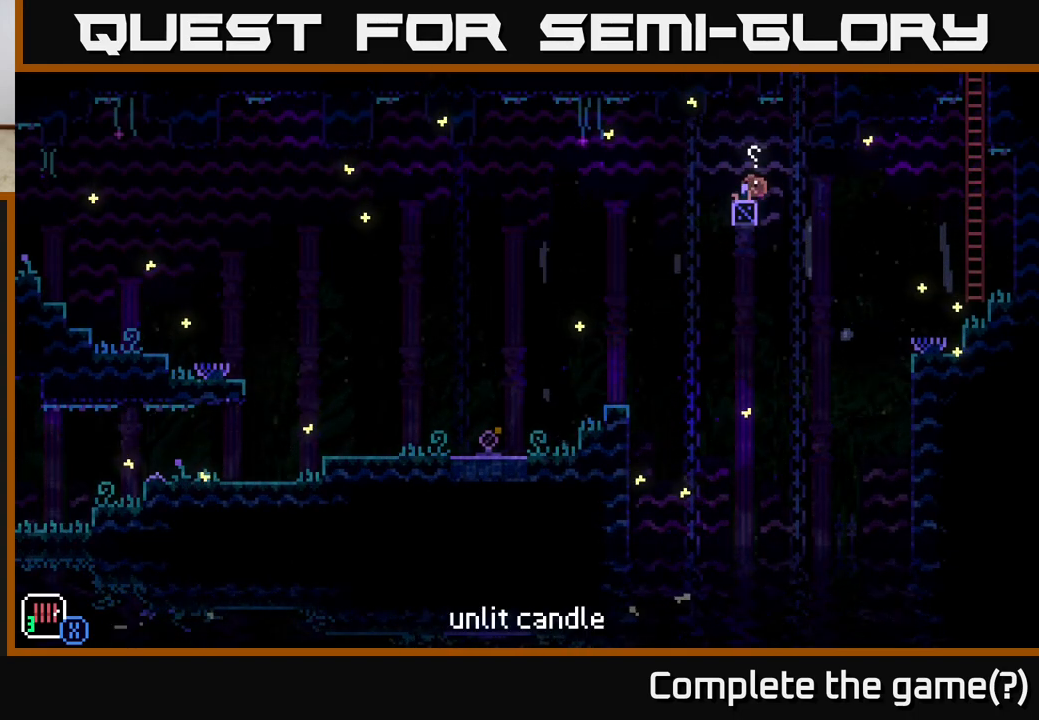
{"buttons": [], "left_stick": "right", "right_stick": "center", "events": [[50, "left_stick", "center"], [250, "left_stick", "right"], [417, "A", "down"], [500, "A", "up"]]}
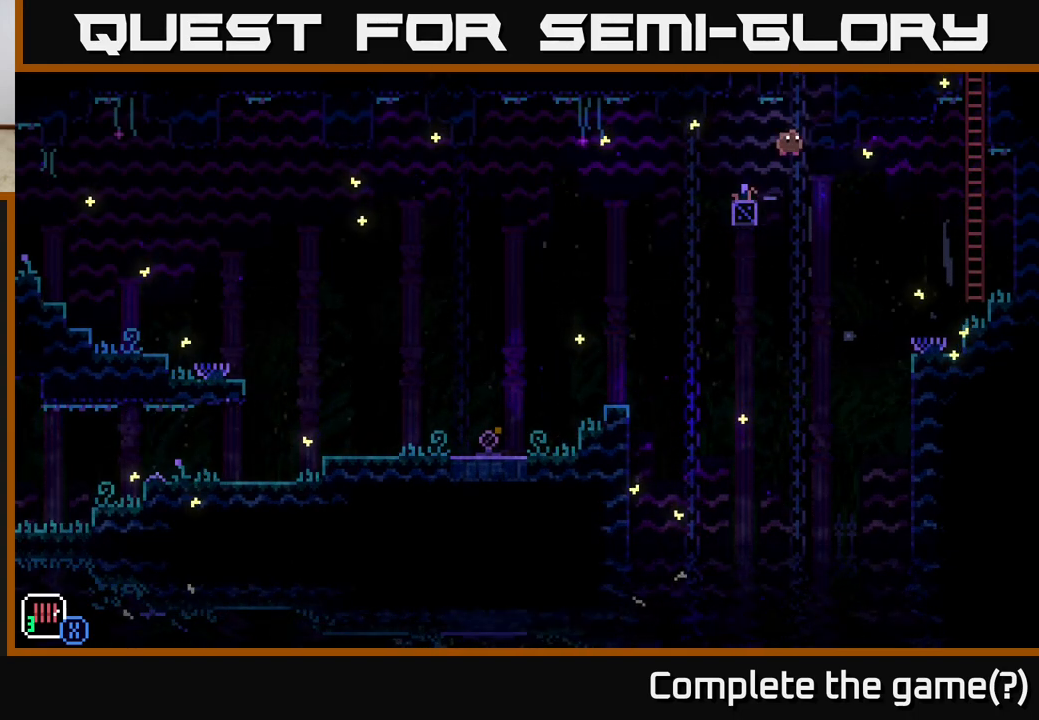
{"buttons": [], "left_stick": "right", "right_stick": "center", "events": []}
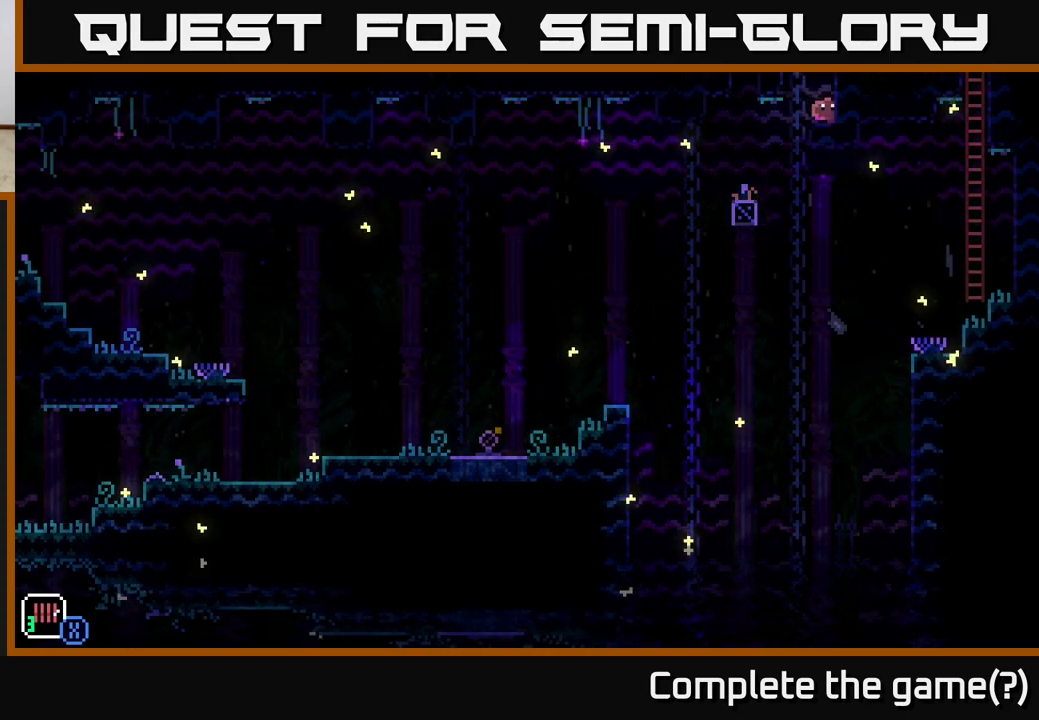
{"buttons": [], "left_stick": "center", "right_stick": "center", "events": [[83, "left_stick", "left"], [433, "left_stick", "center"]]}
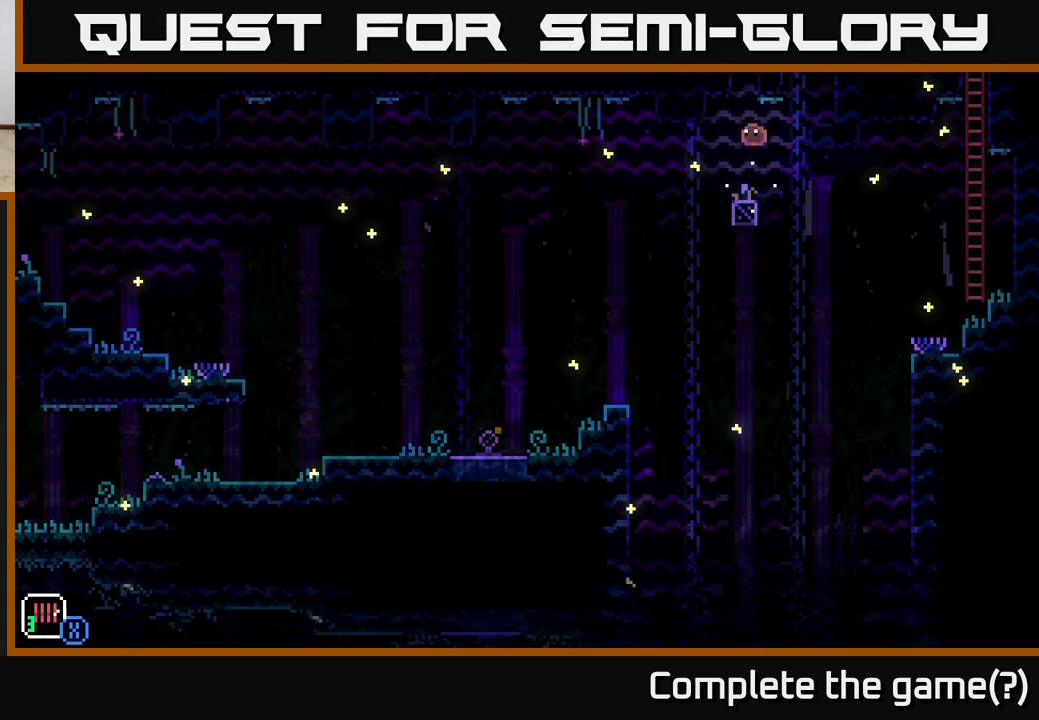
{"buttons": [], "left_stick": "left", "right_stick": "center", "events": [[350, "left_stick", "left"]]}
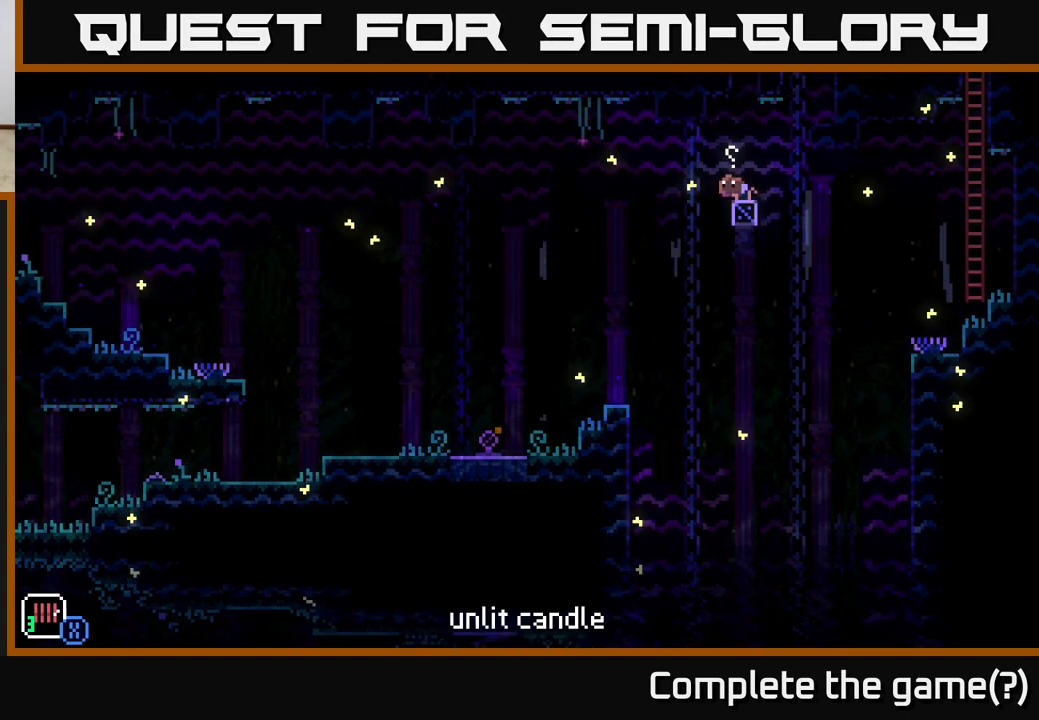
{"buttons": [], "left_stick": "left", "right_stick": "center", "events": []}
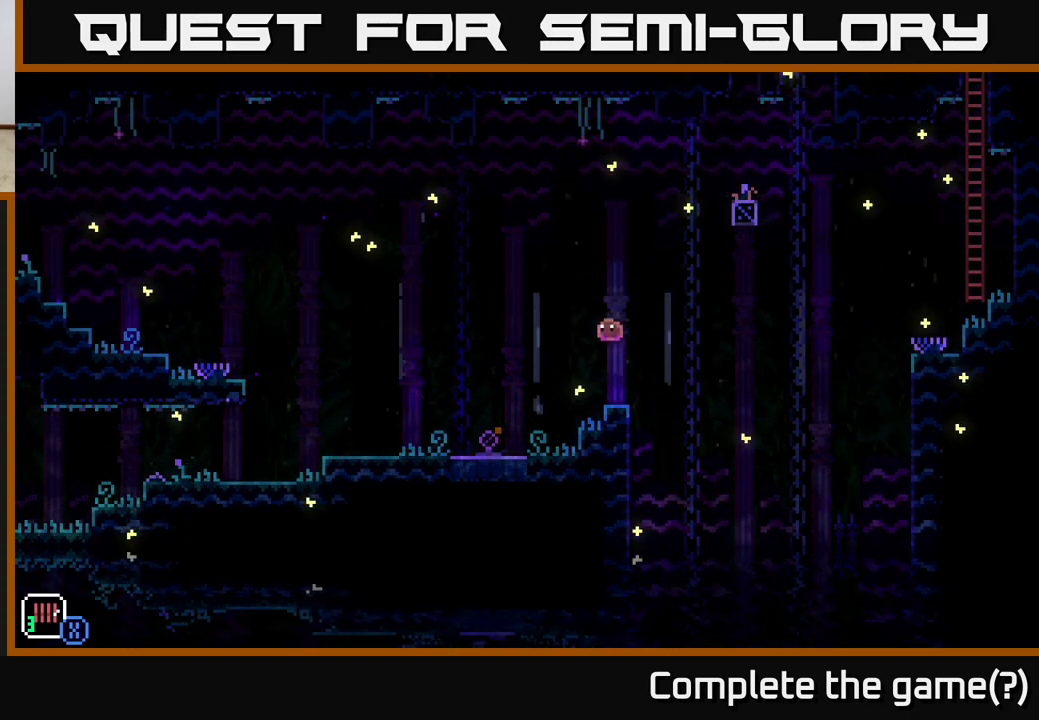
{"buttons": [], "left_stick": "left", "right_stick": "center", "events": []}
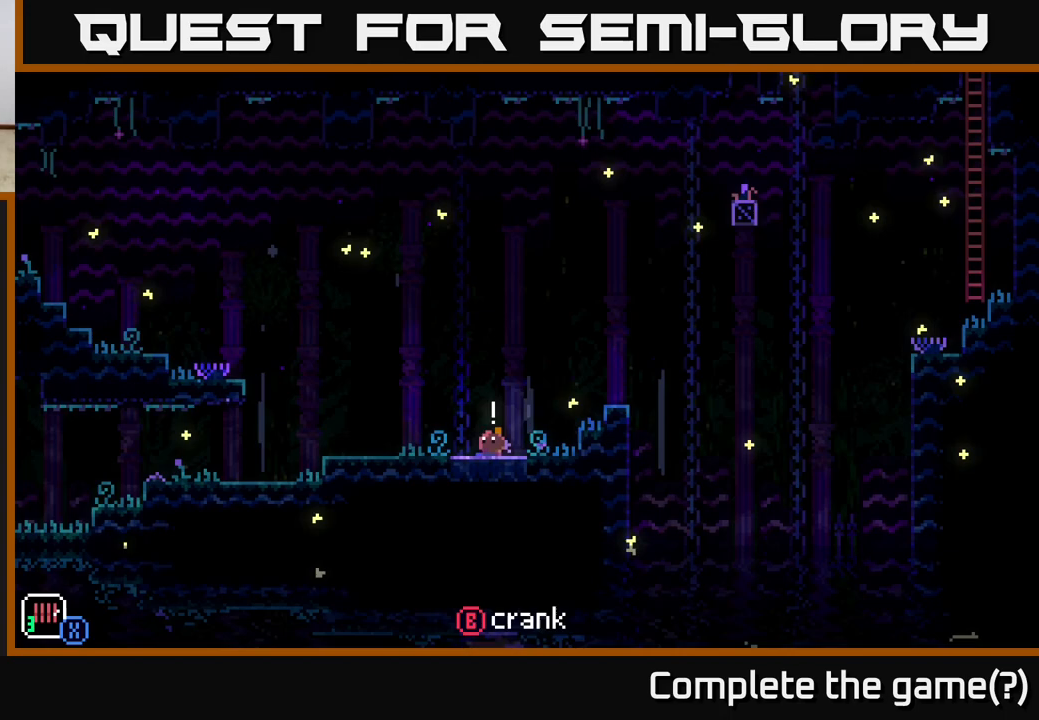
{"buttons": [], "left_stick": "center", "right_stick": "center", "events": [[83, "left_stick", "right"], [150, "left_stick", "center"]]}
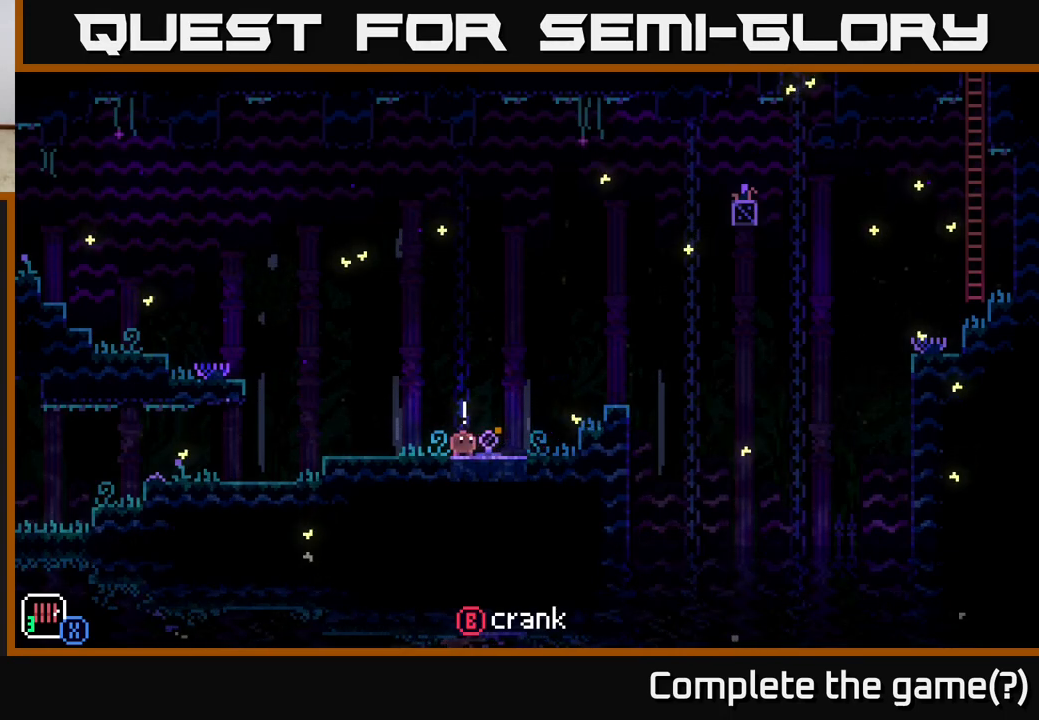
{"buttons": [], "left_stick": "left", "right_stick": "center", "events": [[33, "left_stick", "right"], [167, "left_stick", "center"], [183, "B", "down"], [283, "B", "up"], [400, "left_stick", "left"]]}
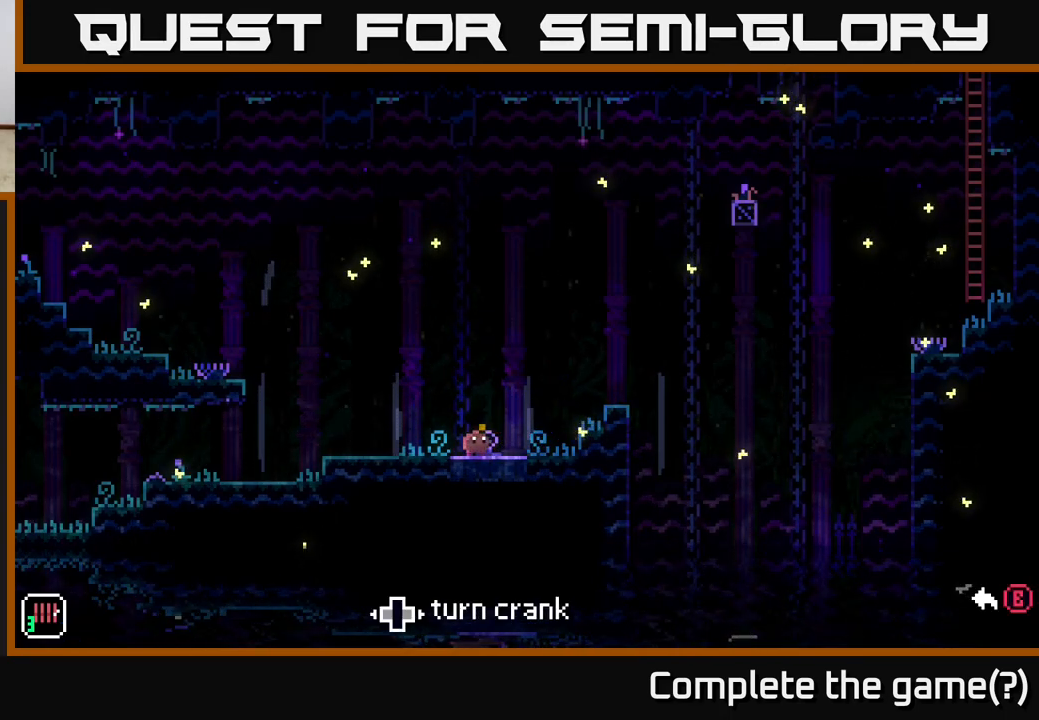
{"buttons": [], "left_stick": "left", "right_stick": "center", "events": []}
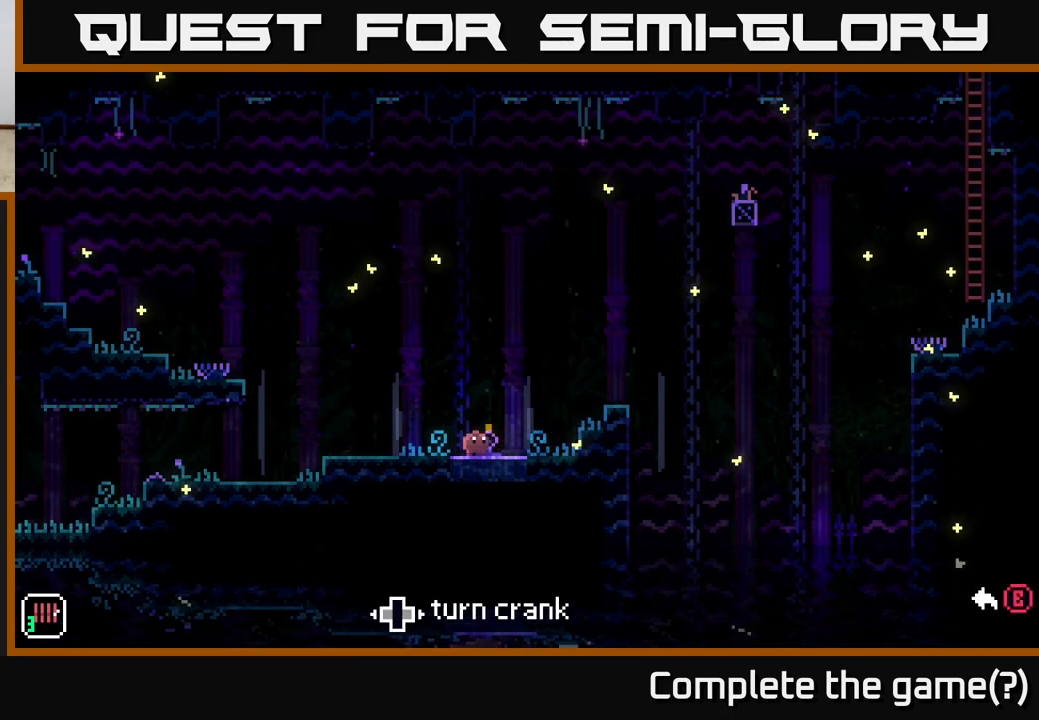
{"buttons": [], "left_stick": "left", "right_stick": "center", "events": []}
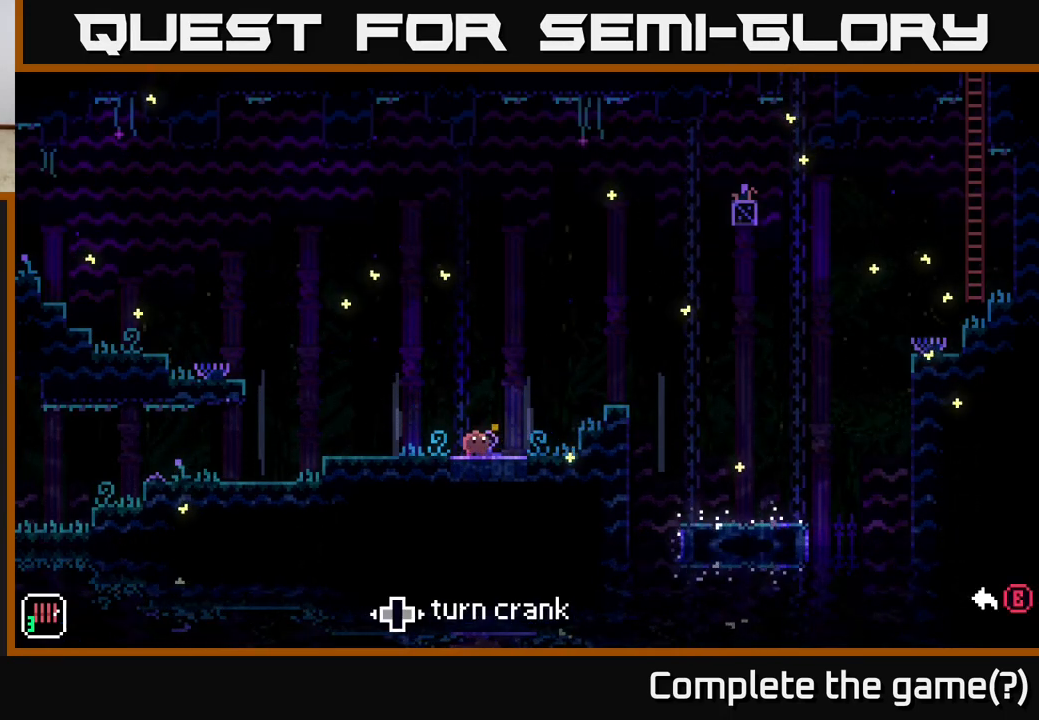
{"buttons": [], "left_stick": "left", "right_stick": "center", "events": []}
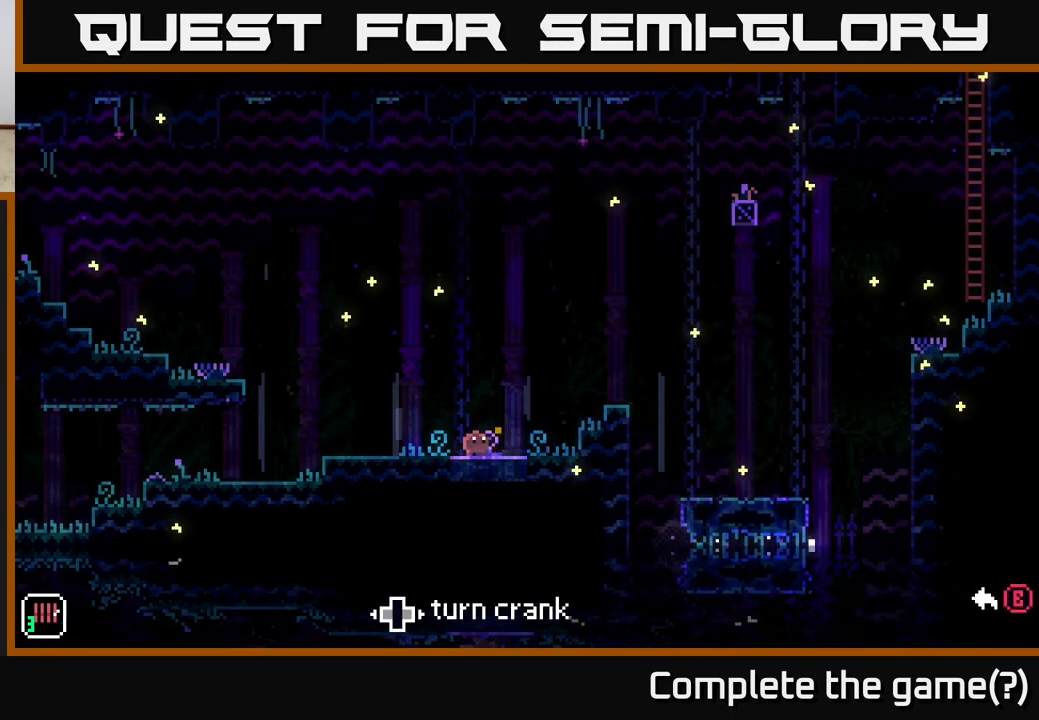
{"buttons": [], "left_stick": "left", "right_stick": "center", "events": []}
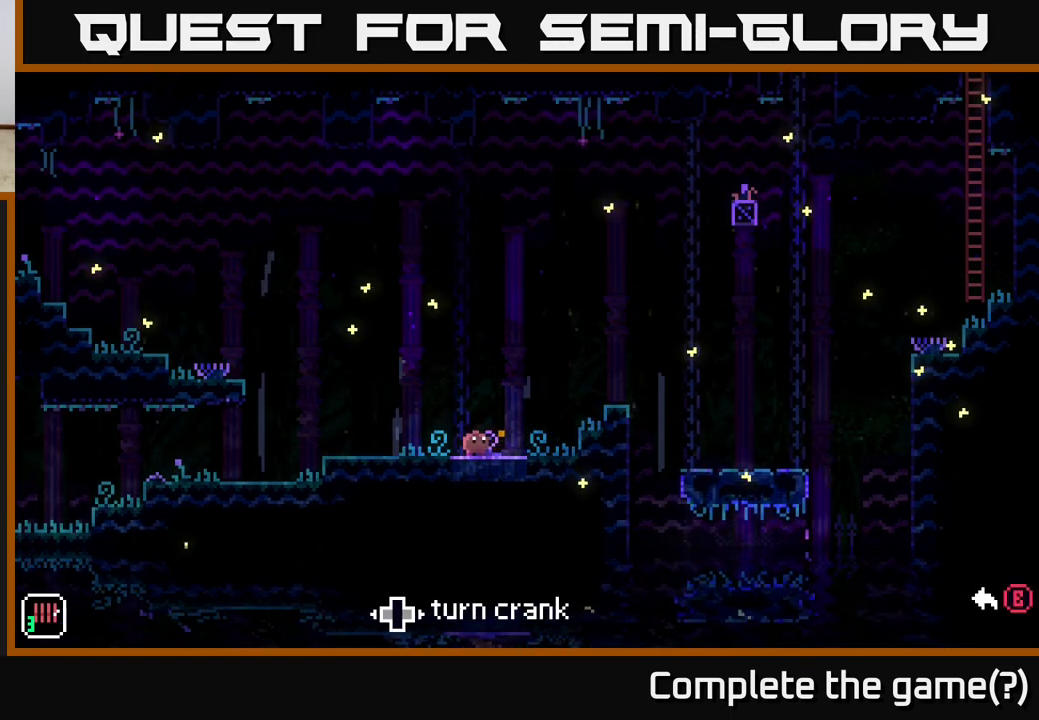
{"buttons": [], "left_stick": "left", "right_stick": "center", "events": []}
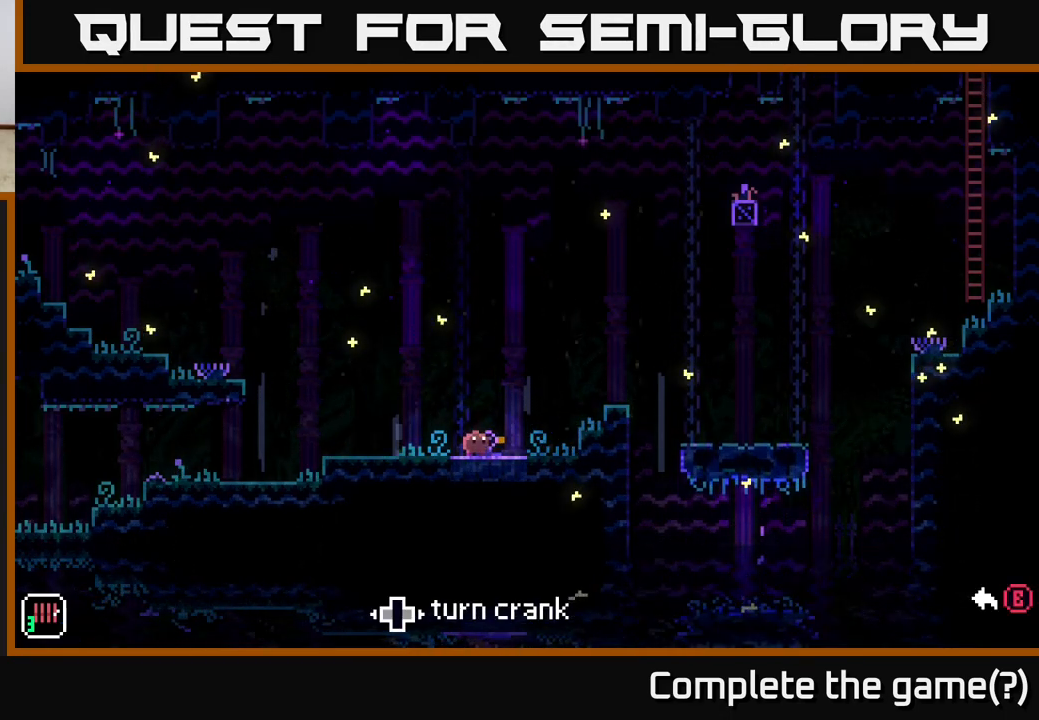
{"buttons": [], "left_stick": "left", "right_stick": "center", "events": []}
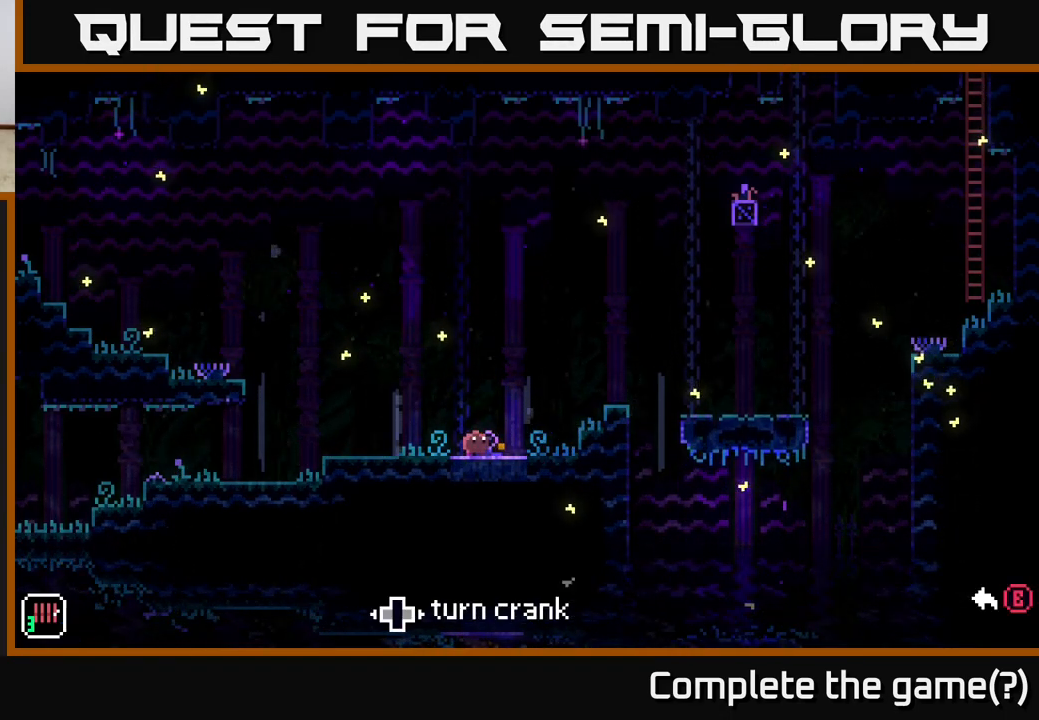
{"buttons": [], "left_stick": "left", "right_stick": "center", "events": []}
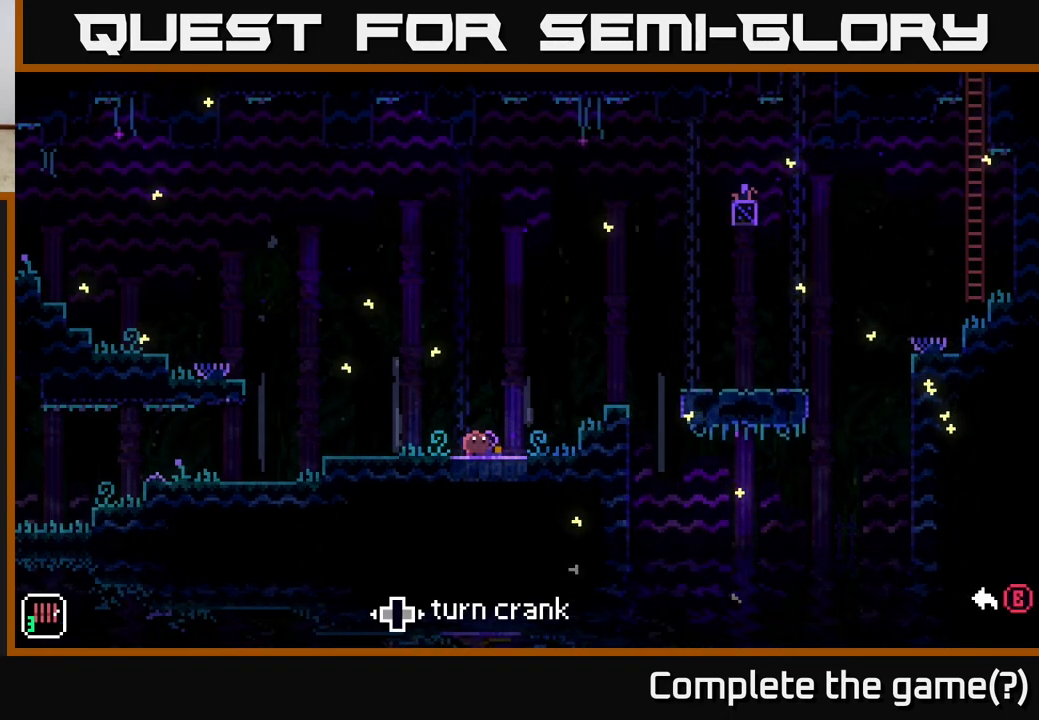
{"buttons": [], "left_stick": "left", "right_stick": "center", "events": []}
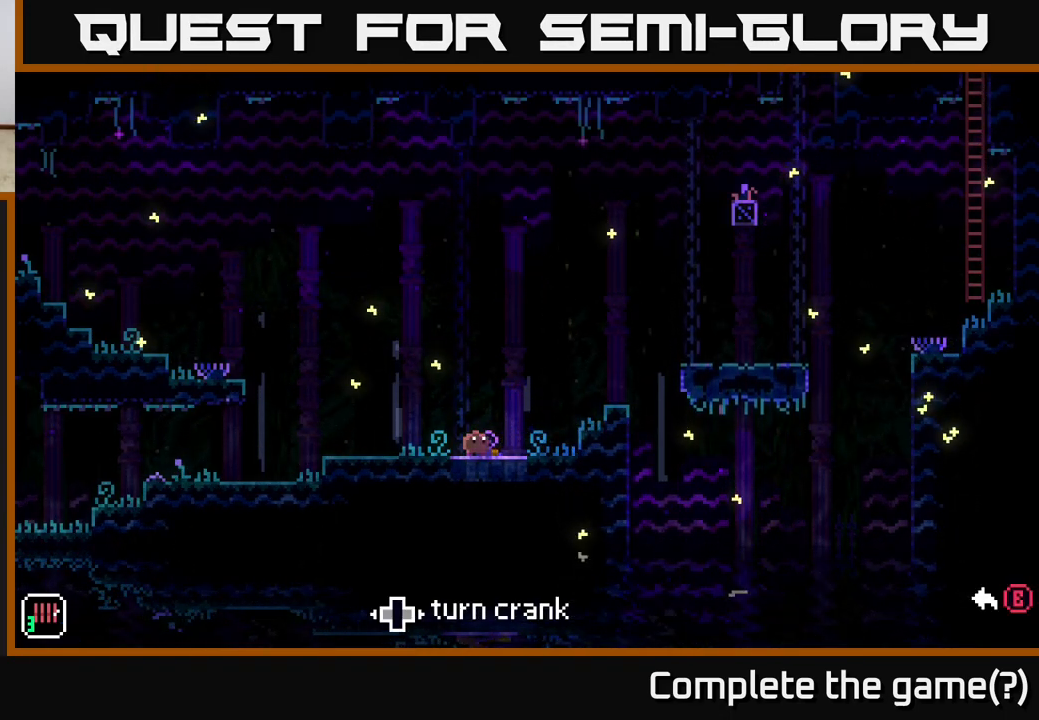
{"buttons": [], "left_stick": "left", "right_stick": "center", "events": []}
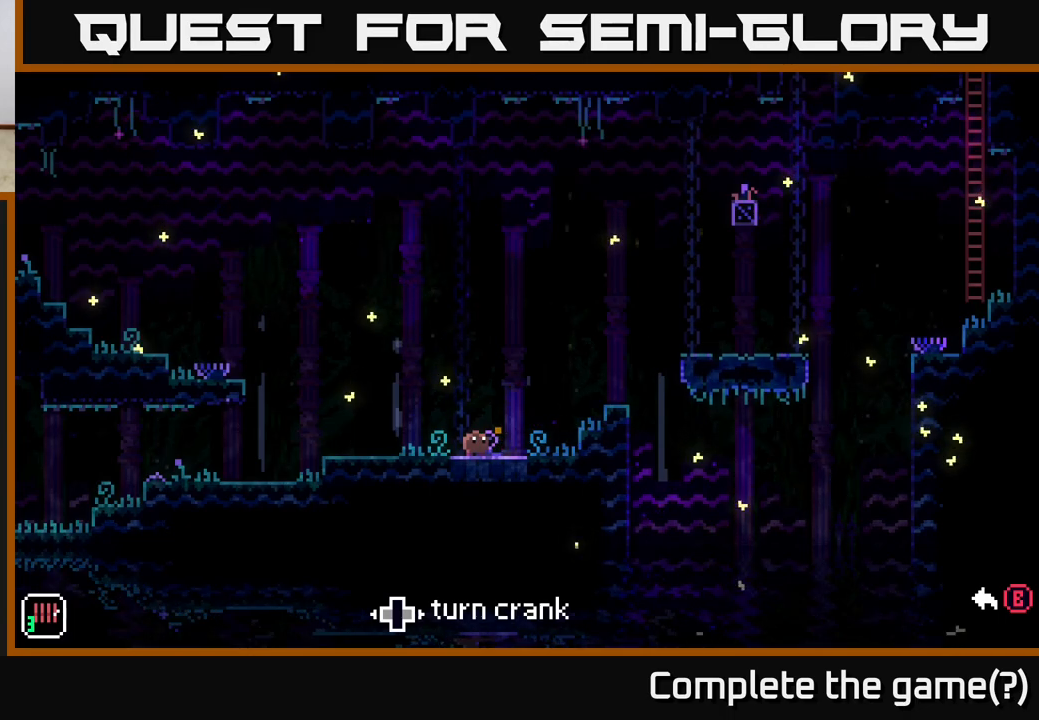
{"buttons": ["A"], "left_stick": "right", "right_stick": "center", "events": [[50, "left_stick", "center"], [117, "B", "down"], [183, "left_stick", "right"], [200, "B", "up"], [450, "A", "down"]]}
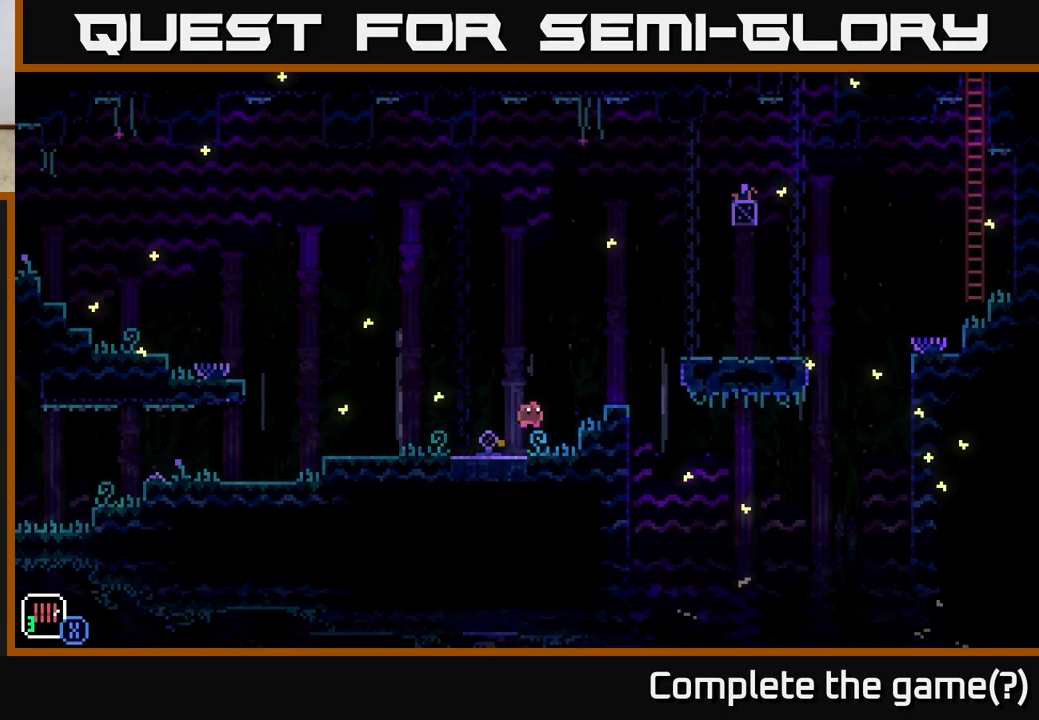
{"buttons": [], "left_stick": "left", "right_stick": "center", "events": [[150, "A", "up"], [350, "left_stick", "center"], [450, "left_stick", "left"]]}
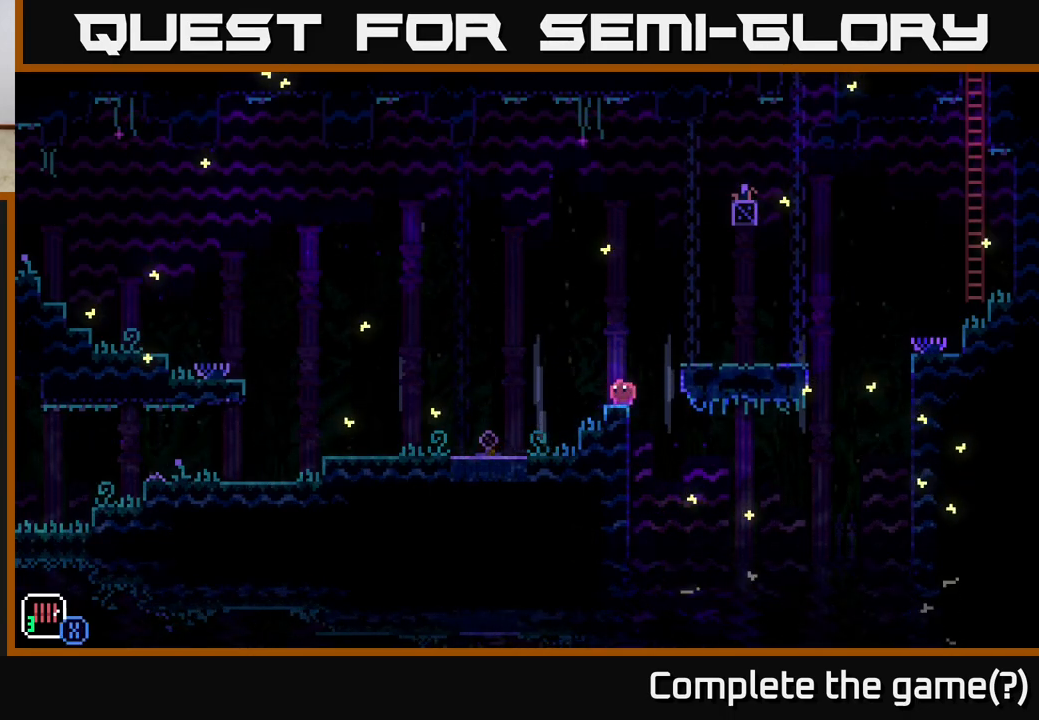
{"buttons": [], "left_stick": "right", "right_stick": "center", "events": [[33, "left_stick", "center"], [50, "A", "down"], [100, "left_stick", "right"], [417, "A", "up"]]}
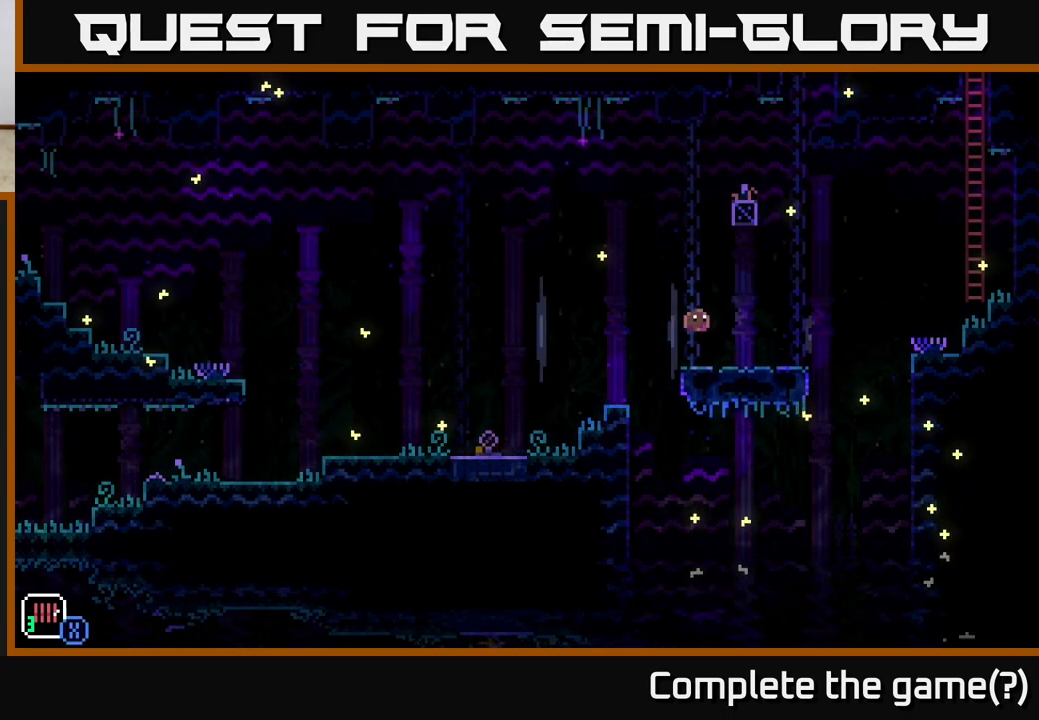
{"buttons": ["A"], "left_stick": "right", "right_stick": "center", "events": [[333, "A", "down"]]}
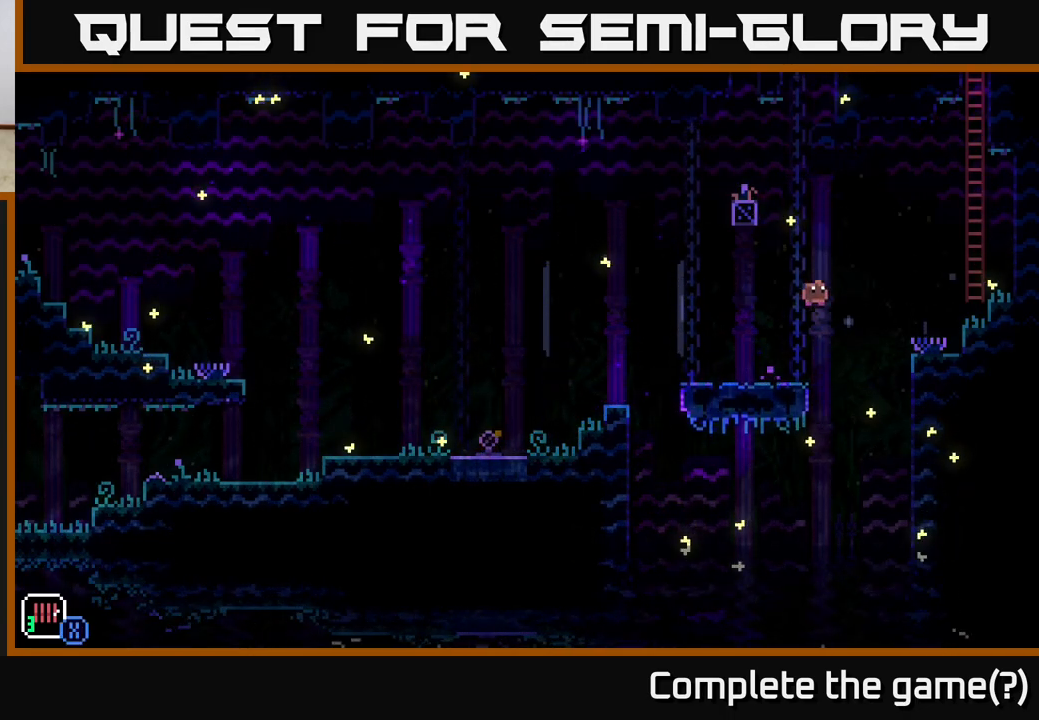
{"buttons": [], "left_stick": "right", "right_stick": "center", "events": [[367, "A", "up"]]}
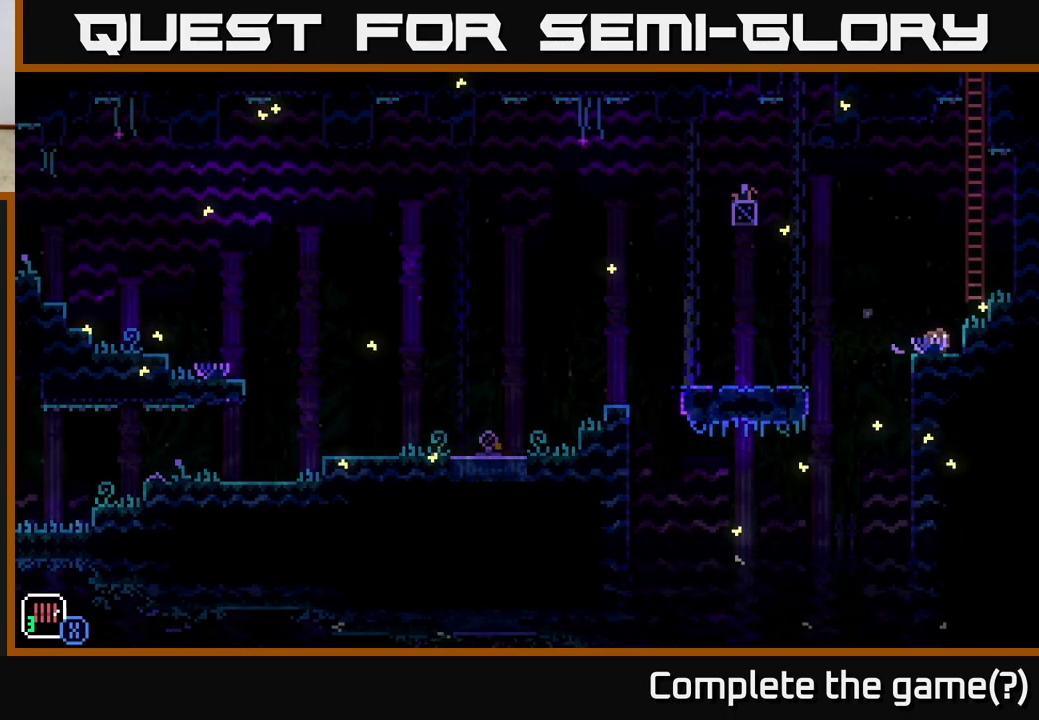
{"buttons": [], "left_stick": "right", "right_stick": "center", "events": [[133, "A", "down"], [267, "A", "up"]]}
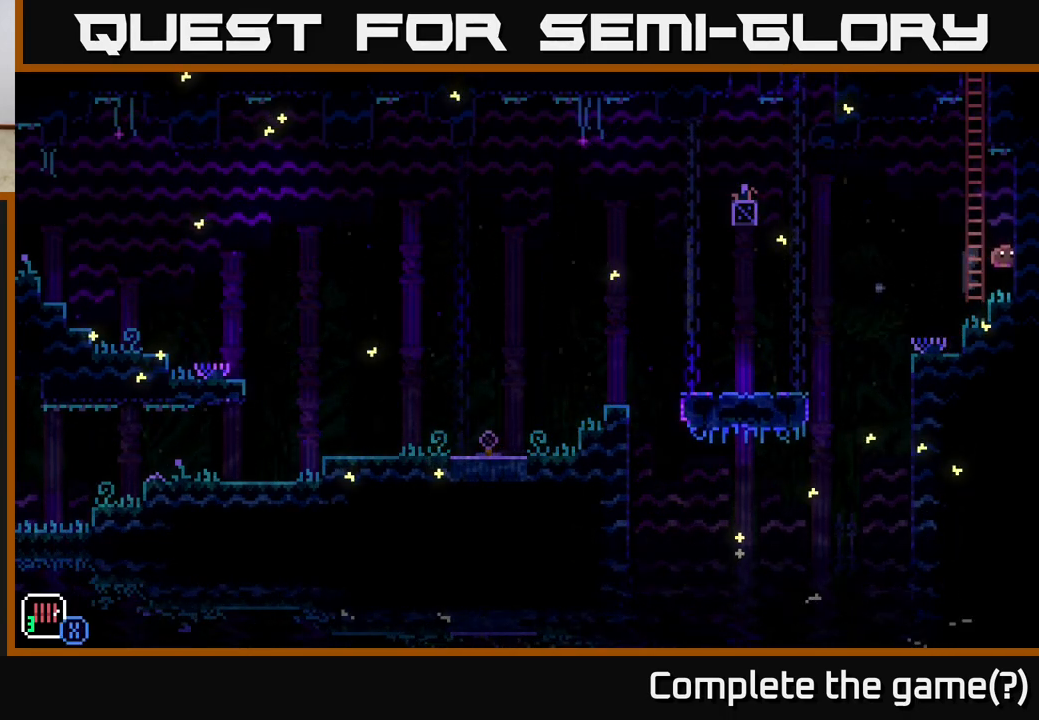
{"buttons": [], "left_stick": "center", "right_stick": "center", "events": [[67, "left_stick", "left"], [183, "left_stick", "center"], [317, "A", "down"], [383, "A", "up"]]}